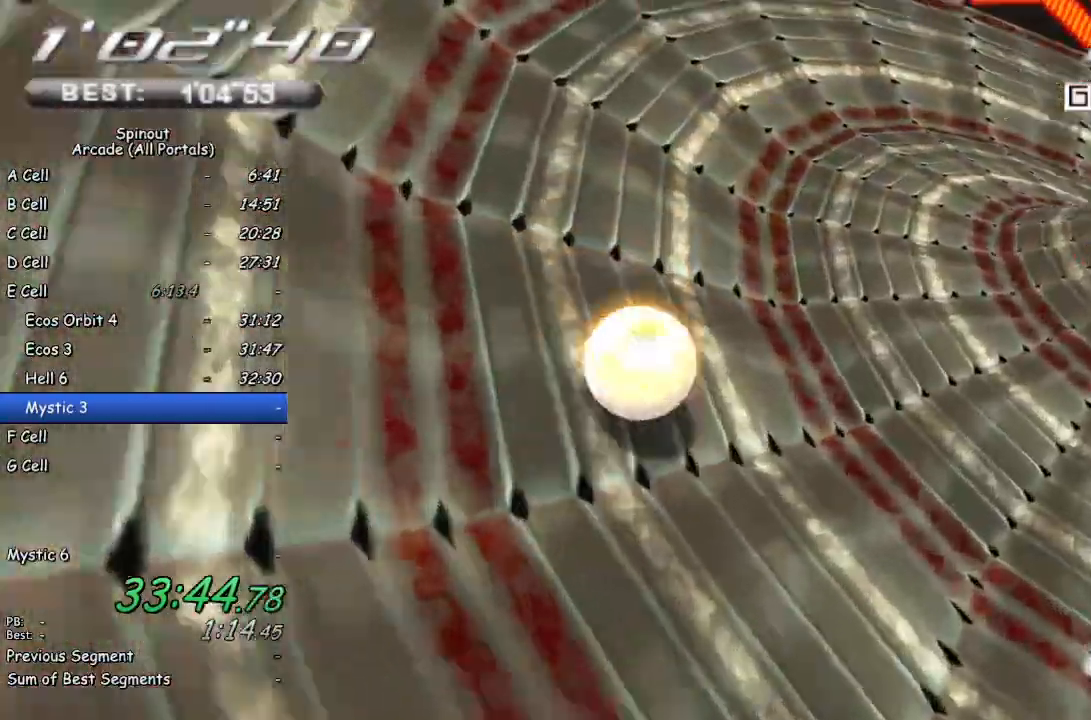
Gameplay with a controller (PlayStation layout); each line is a JSON object with the inputs held at the frame after it. "events" lists button and stick changes between this image and that frame as [ms after this image, input, new state], when the widget could be followed in between.
{"buttons": [], "left_stick": "up-left", "right_stick": "right", "events": []}
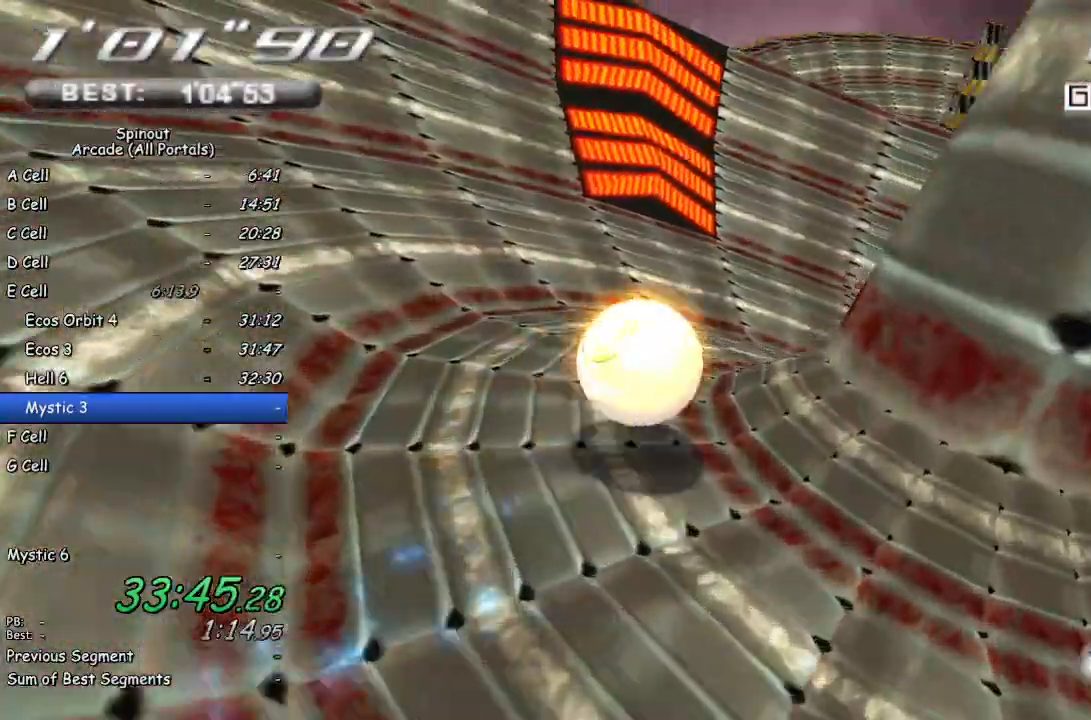
{"buttons": [], "left_stick": "up-left", "right_stick": "right", "events": []}
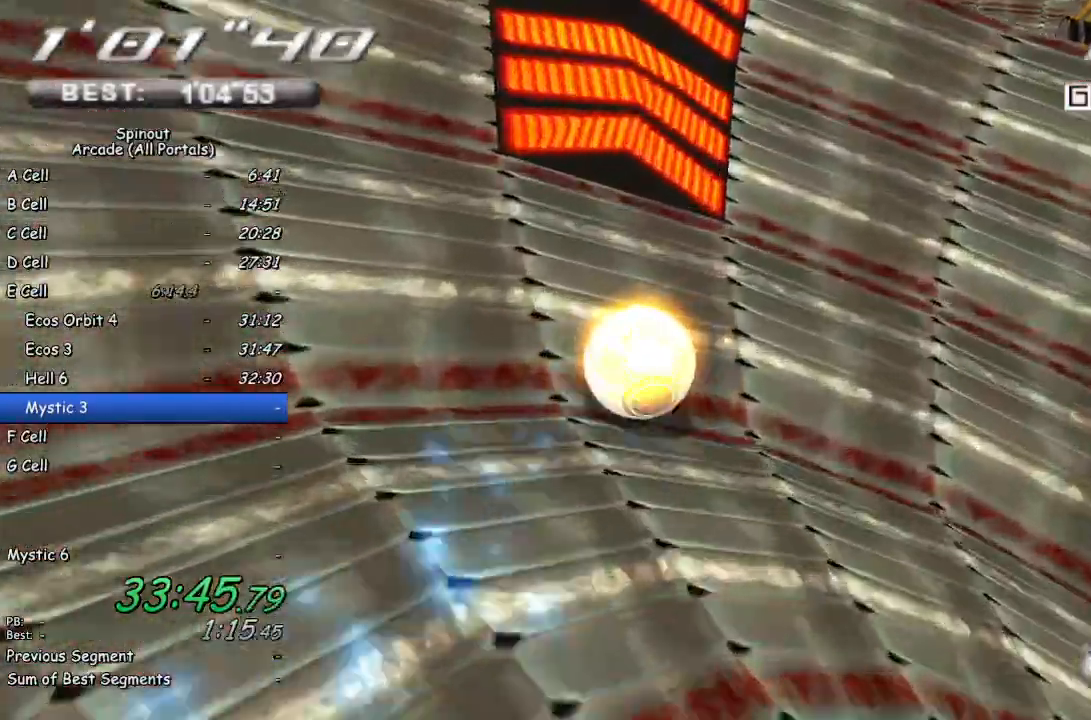
{"buttons": [], "left_stick": "up-left", "right_stick": "center", "events": [[417, "right_stick", "center"]]}
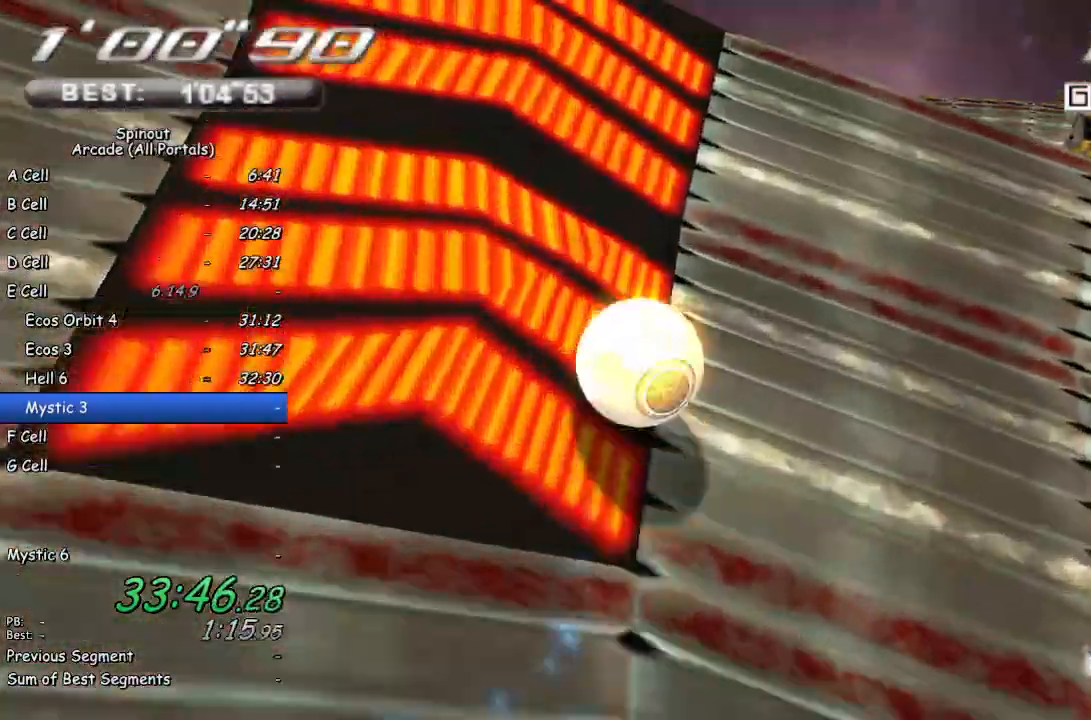
{"buttons": [], "left_stick": "up-left", "right_stick": "center", "events": []}
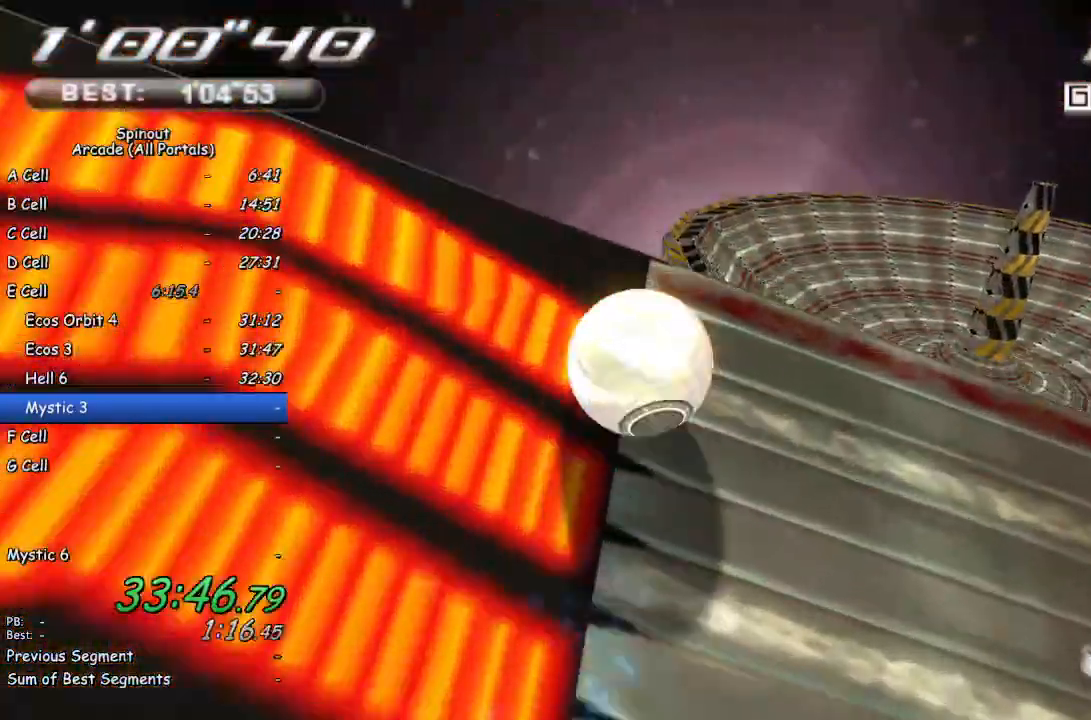
{"buttons": [], "left_stick": "up-left", "right_stick": "center", "events": [[167, "right_stick", "right"], [367, "right_stick", "center"]]}
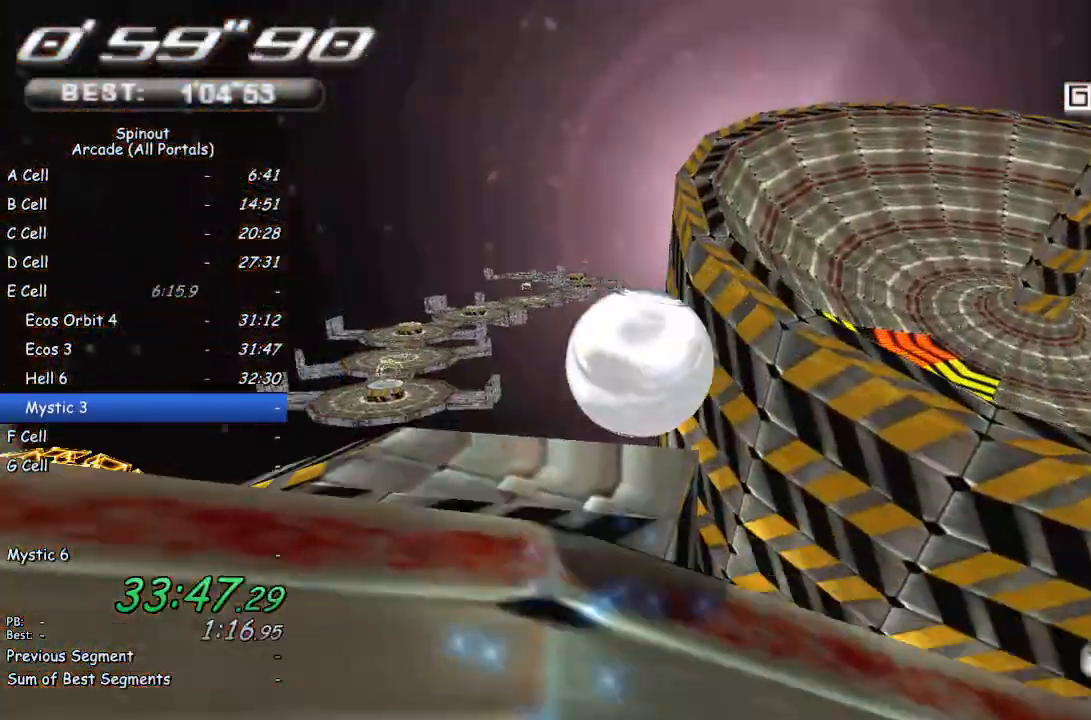
{"buttons": [], "left_stick": "up-left", "right_stick": "center", "events": []}
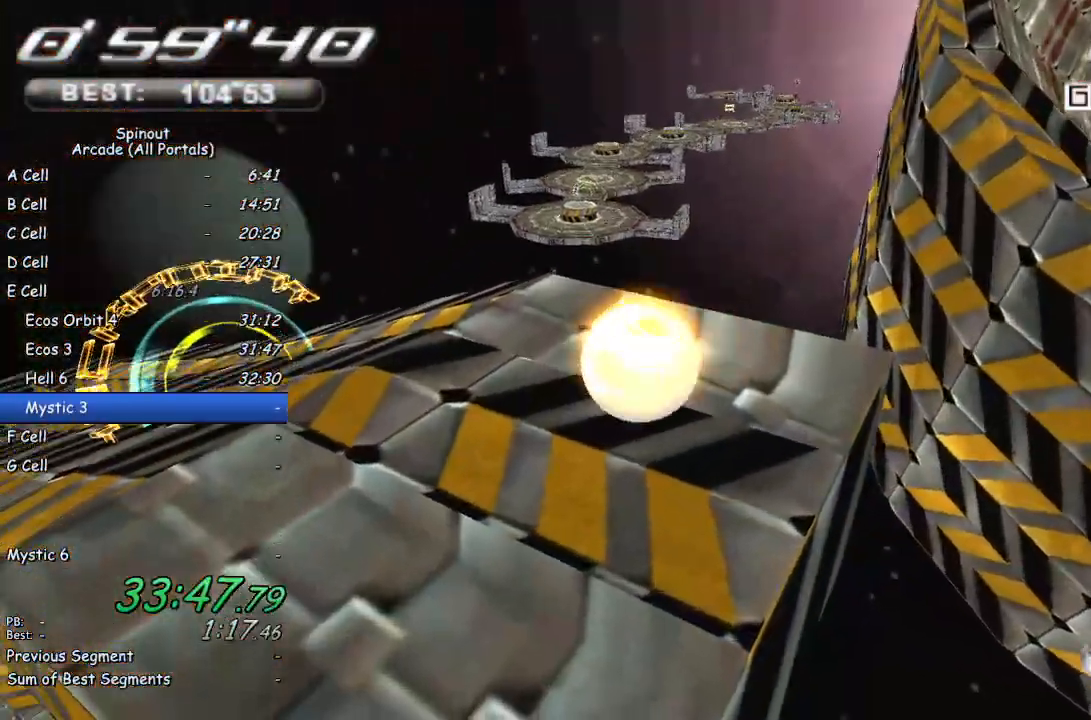
{"buttons": [], "left_stick": "down-left", "right_stick": "right", "events": [[133, "left_stick", "down-left"], [250, "right_stick", "right"]]}
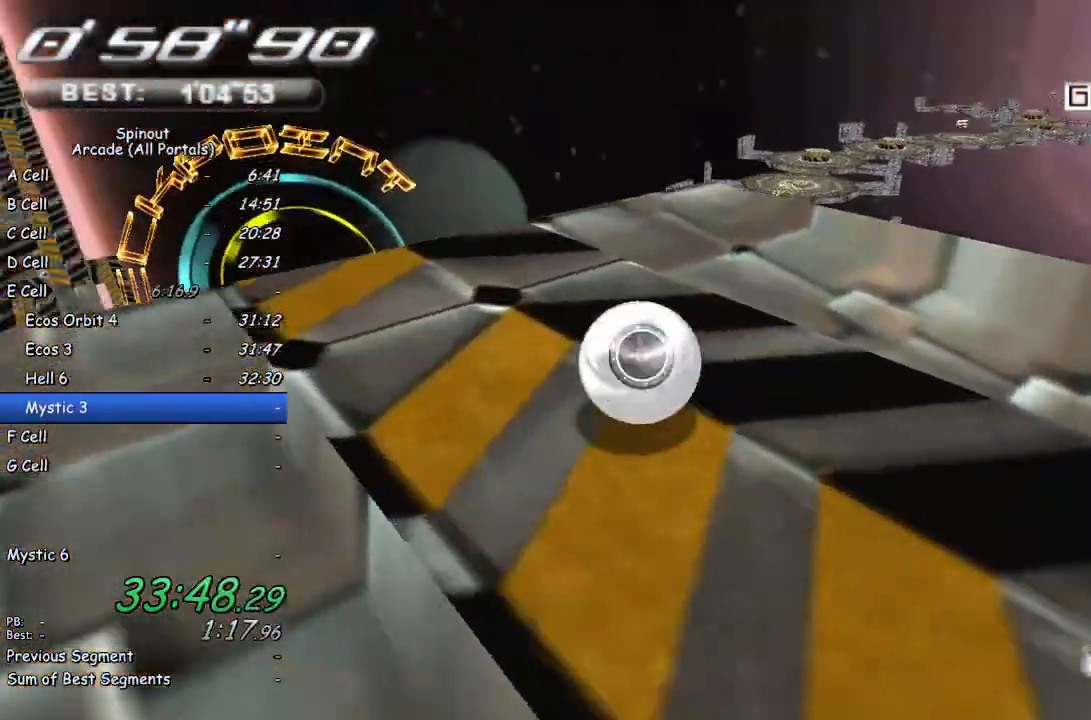
{"buttons": [], "left_stick": "up", "right_stick": "up", "events": [[200, "right_stick", "center"], [350, "left_stick", "up-left"], [433, "right_stick", "up"], [483, "left_stick", "up"]]}
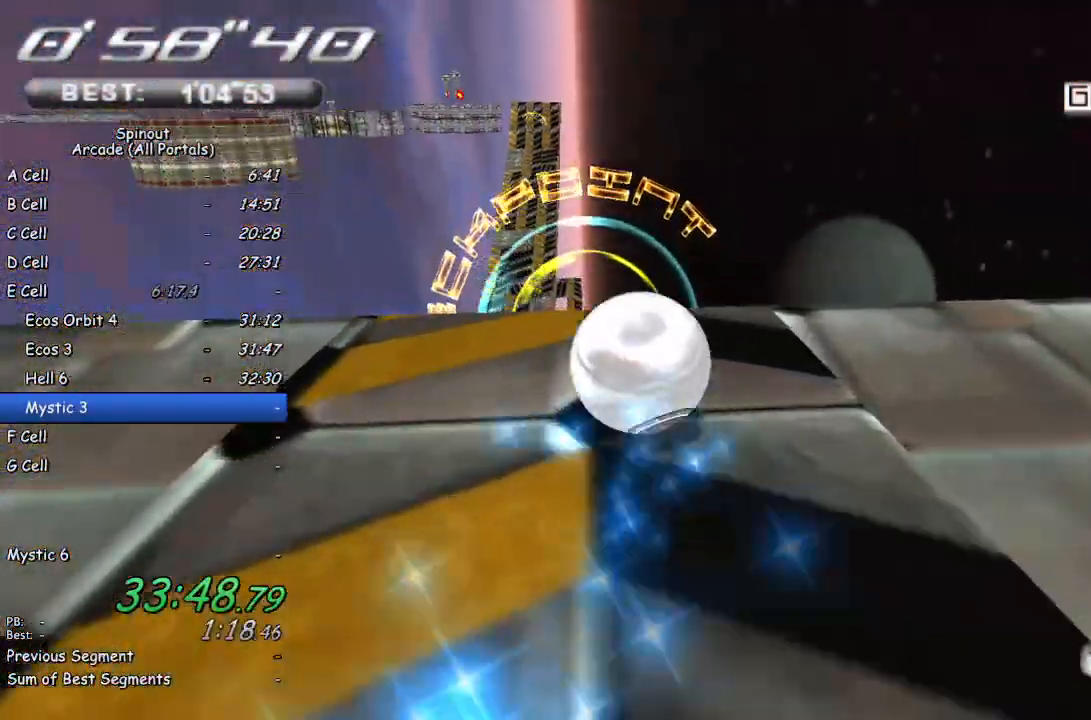
{"buttons": [], "left_stick": "up", "right_stick": "center", "events": [[300, "right_stick", "center"]]}
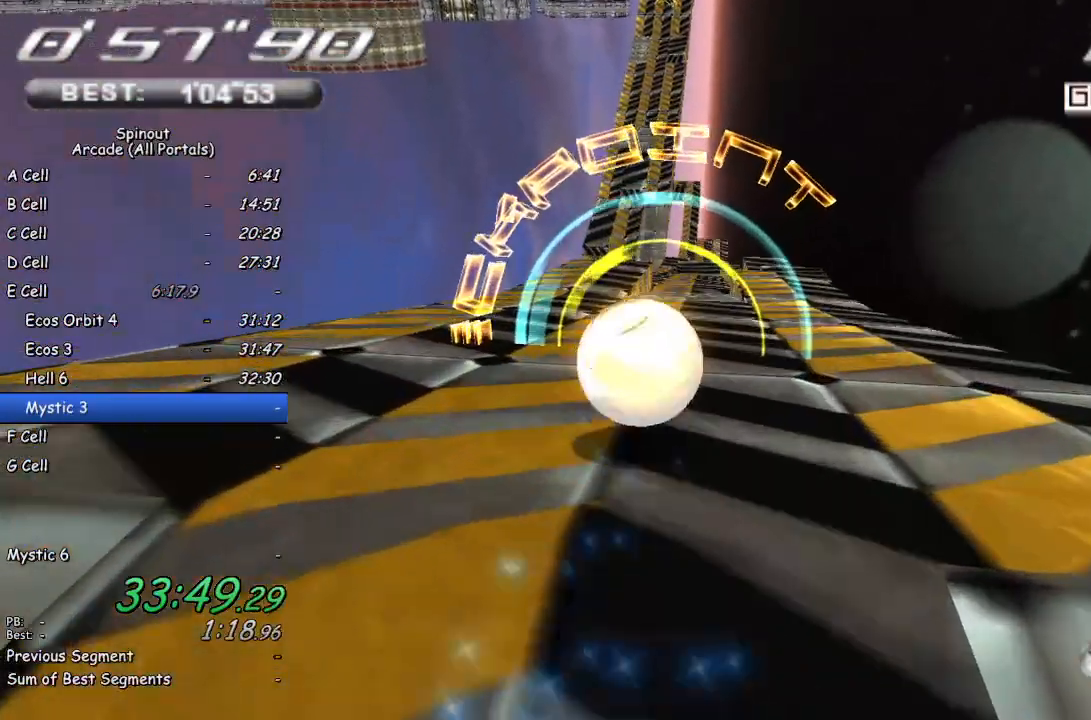
{"buttons": [], "left_stick": "down-left", "right_stick": "up-left", "events": [[33, "left_stick", "up-left"], [200, "left_stick", "center"], [250, "right_stick", "up-left"], [283, "left_stick", "down-left"]]}
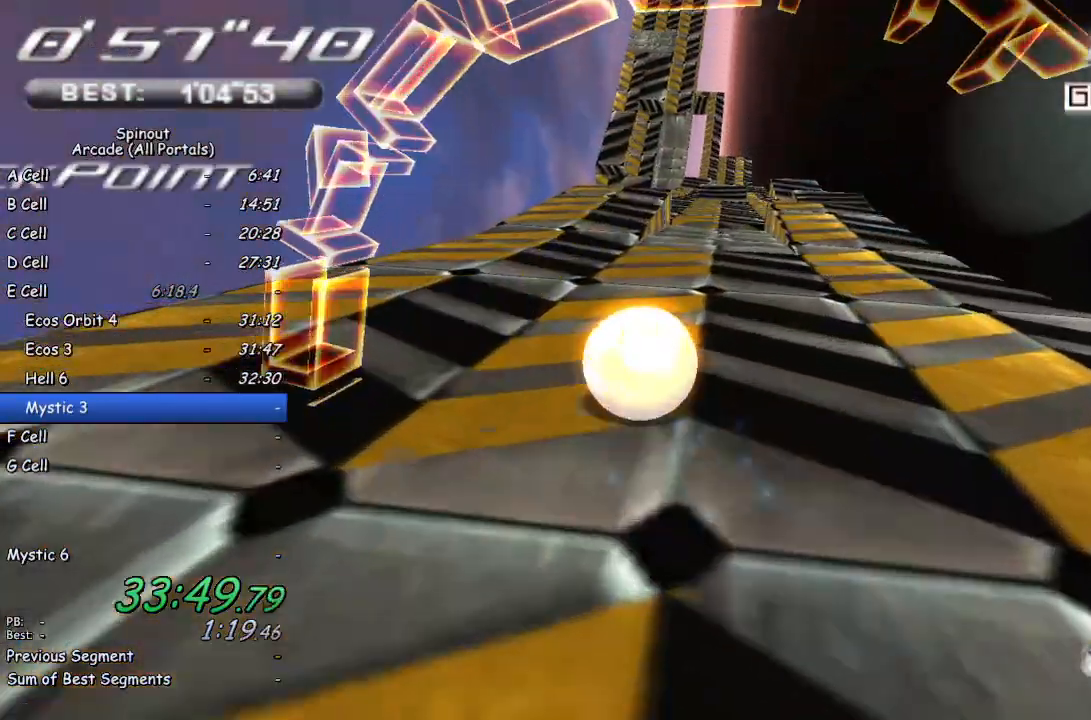
{"buttons": [], "left_stick": "down-left", "right_stick": "up-left", "events": []}
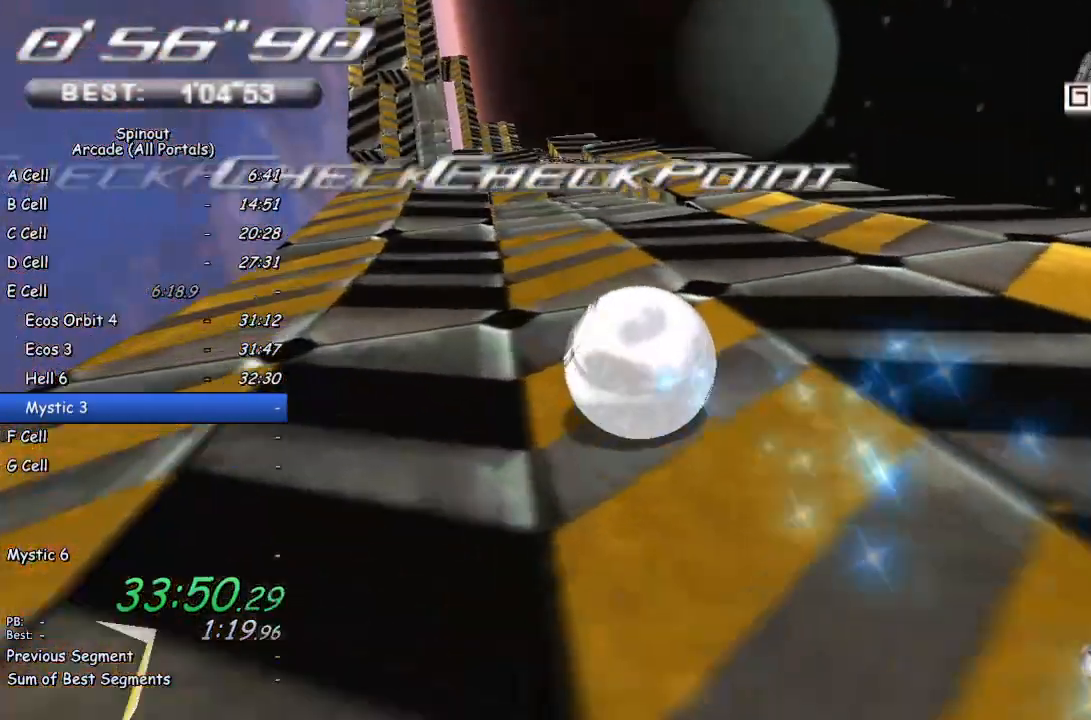
{"buttons": [], "left_stick": "down-left", "right_stick": "up-left", "events": []}
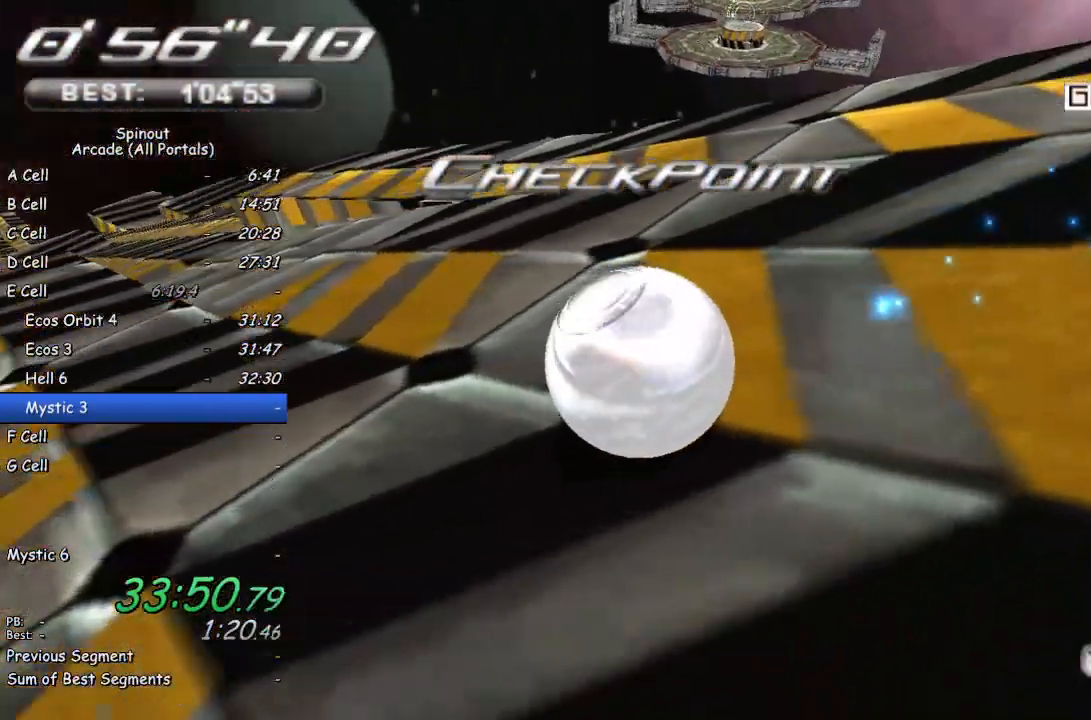
{"buttons": [], "left_stick": "down-right", "right_stick": "up-left", "events": [[233, "left_stick", "down-right"]]}
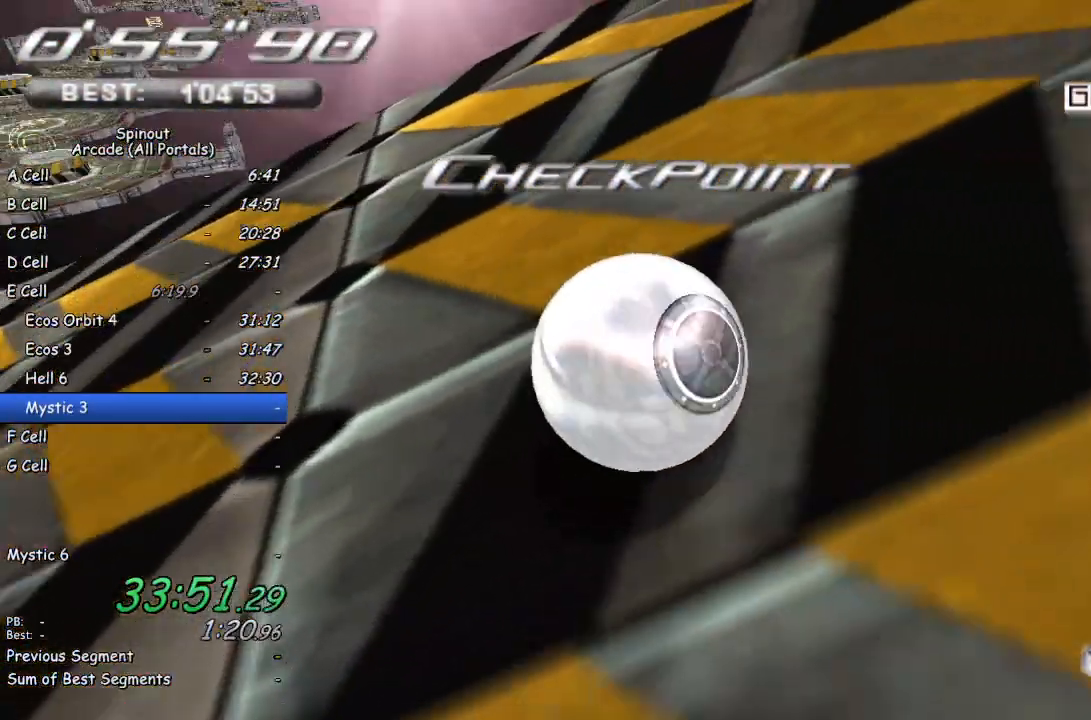
{"buttons": [], "left_stick": "up-right", "right_stick": "up-right", "events": [[217, "left_stick", "center"], [233, "right_stick", "center"], [350, "left_stick", "up-right"], [400, "right_stick", "up-right"]]}
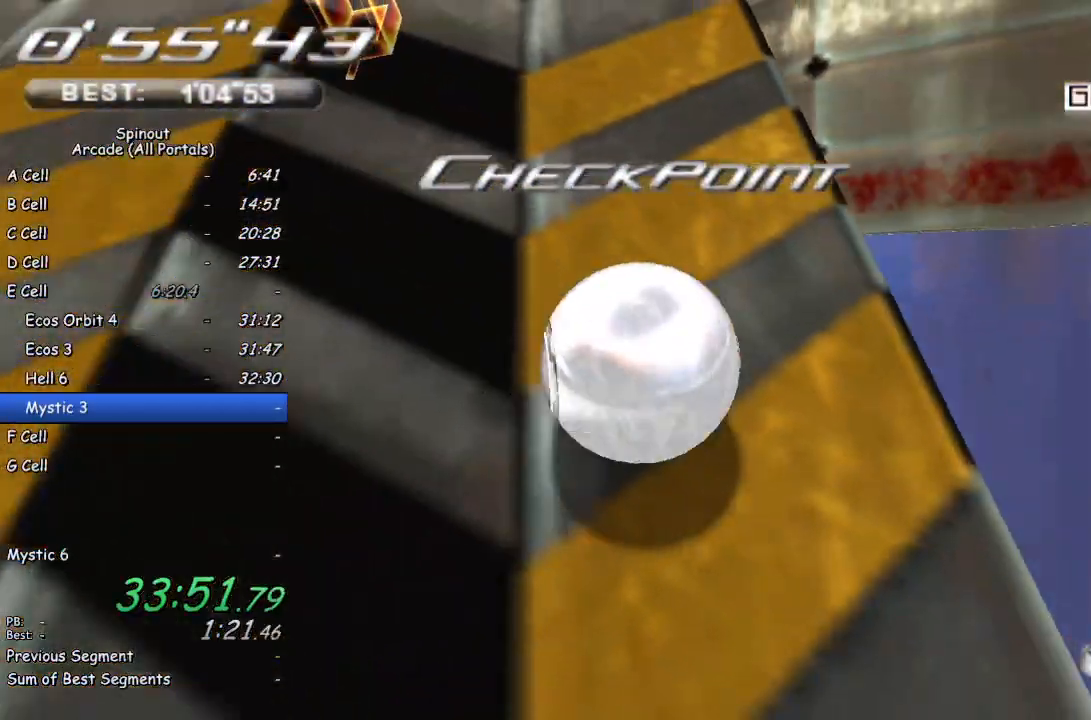
{"buttons": [], "left_stick": "left", "right_stick": "up-right", "events": [[167, "left_stick", "up-left"], [500, "left_stick", "left"]]}
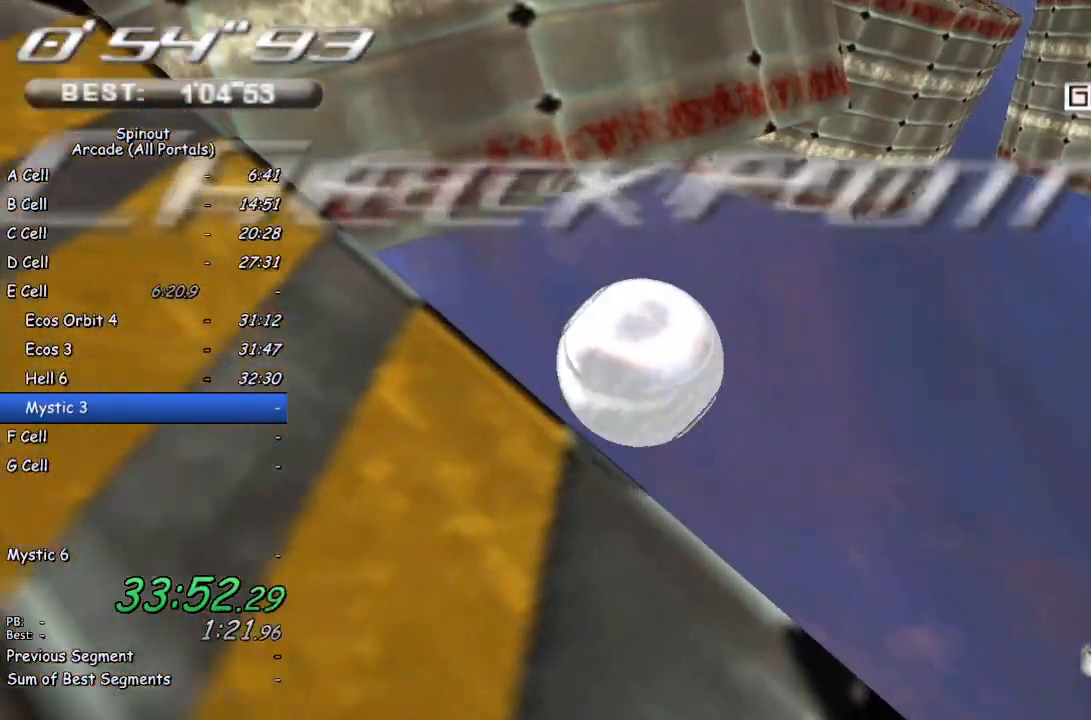
{"buttons": [], "left_stick": "left", "right_stick": "up-right", "events": []}
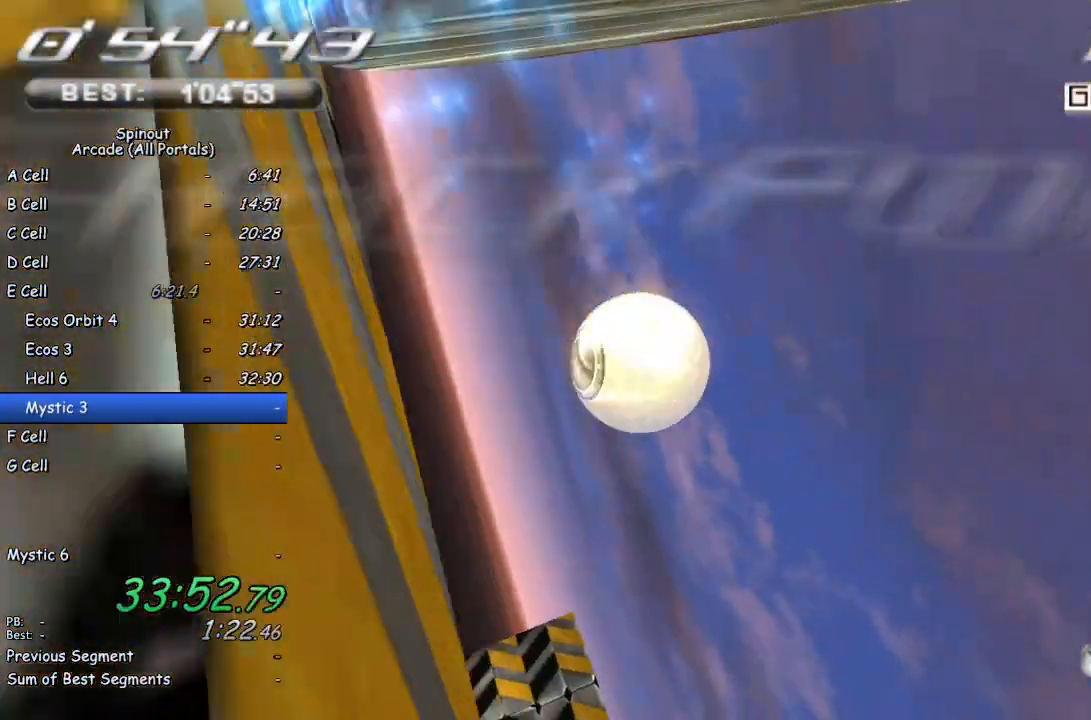
{"buttons": [], "left_stick": "left", "right_stick": "center", "events": [[150, "right_stick", "center"]]}
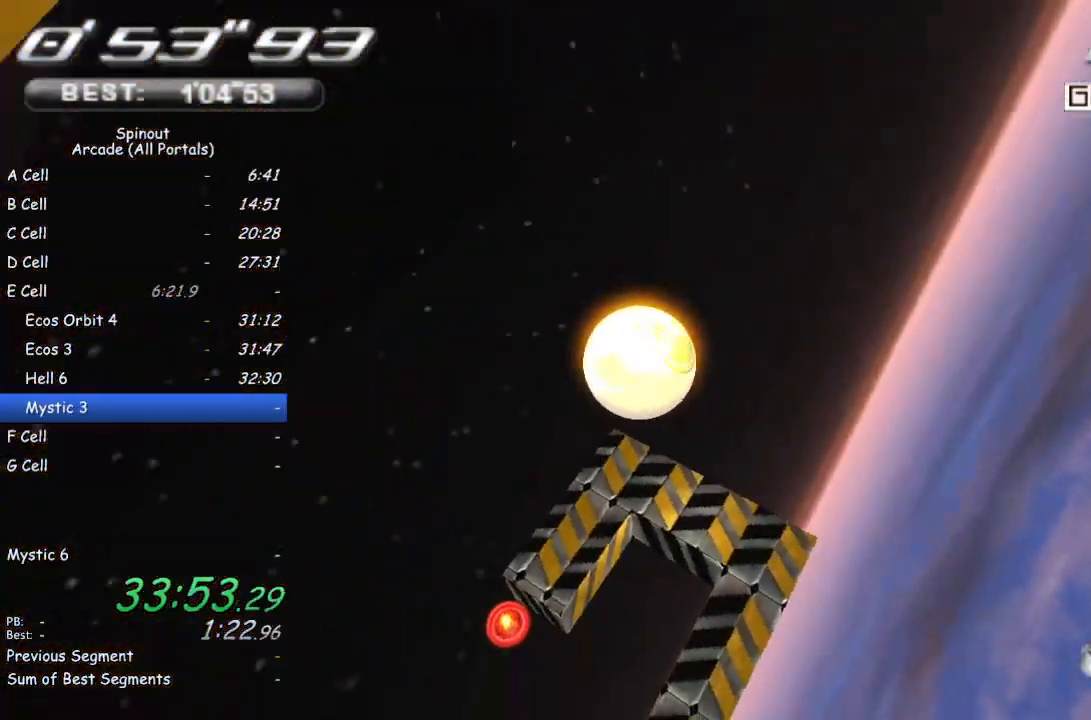
{"buttons": [], "left_stick": "up", "right_stick": "center", "events": [[117, "left_stick", "up-left"], [233, "left_stick", "up"]]}
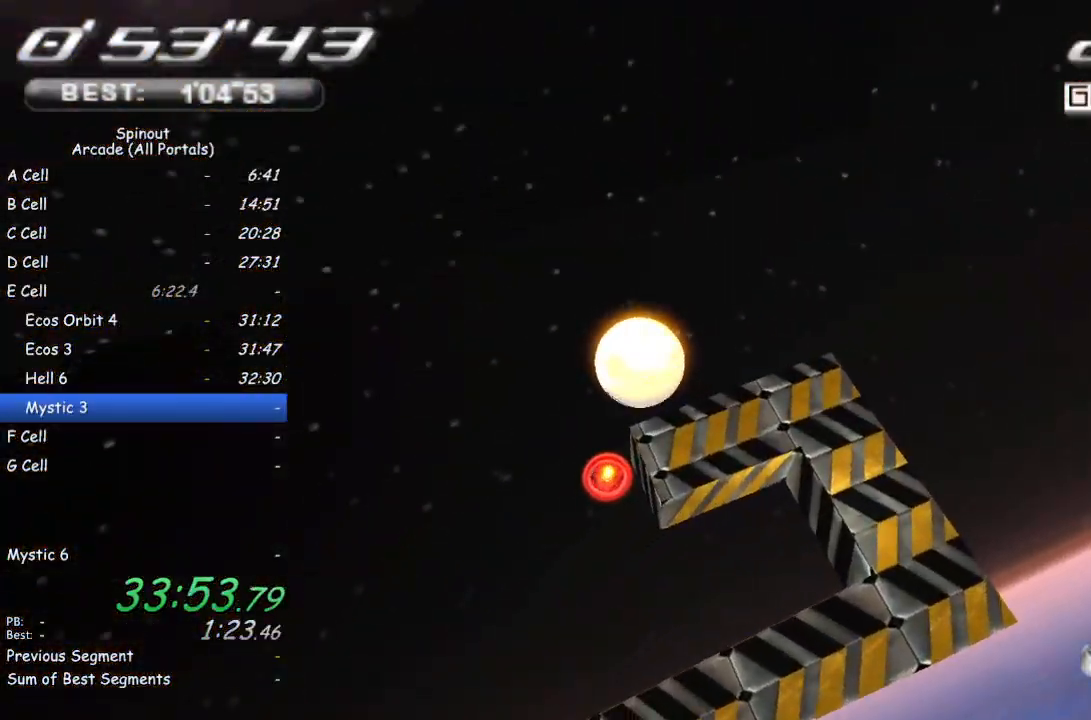
{"buttons": [], "left_stick": "up", "right_stick": "center", "events": []}
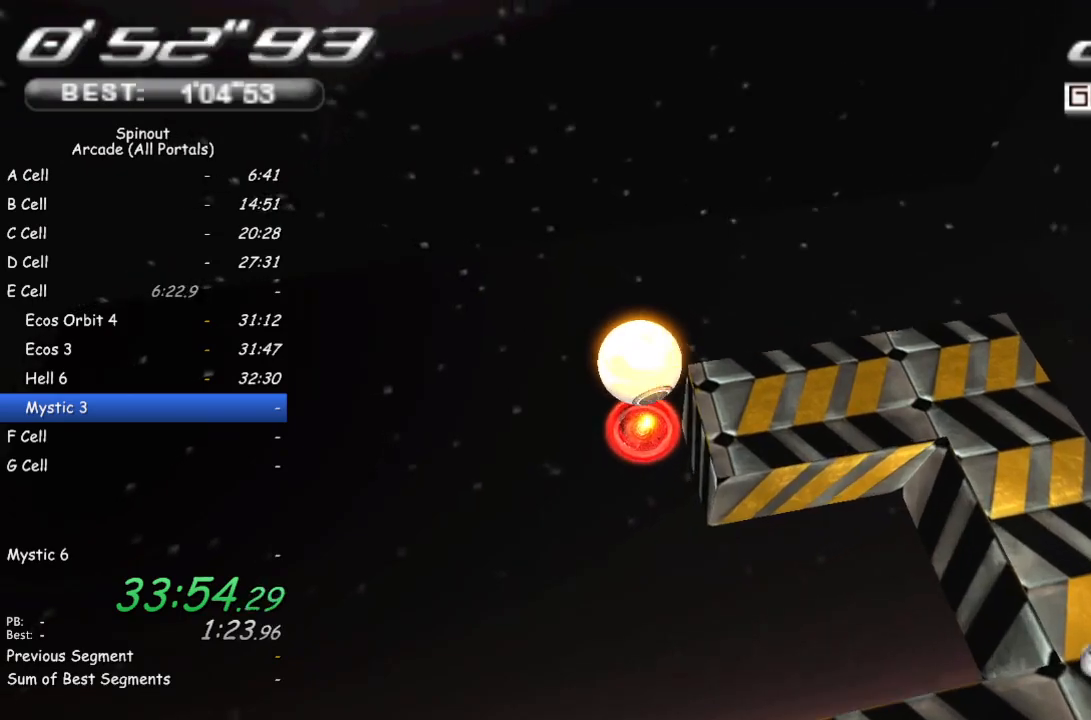
{"buttons": [], "left_stick": "up", "right_stick": "center", "events": []}
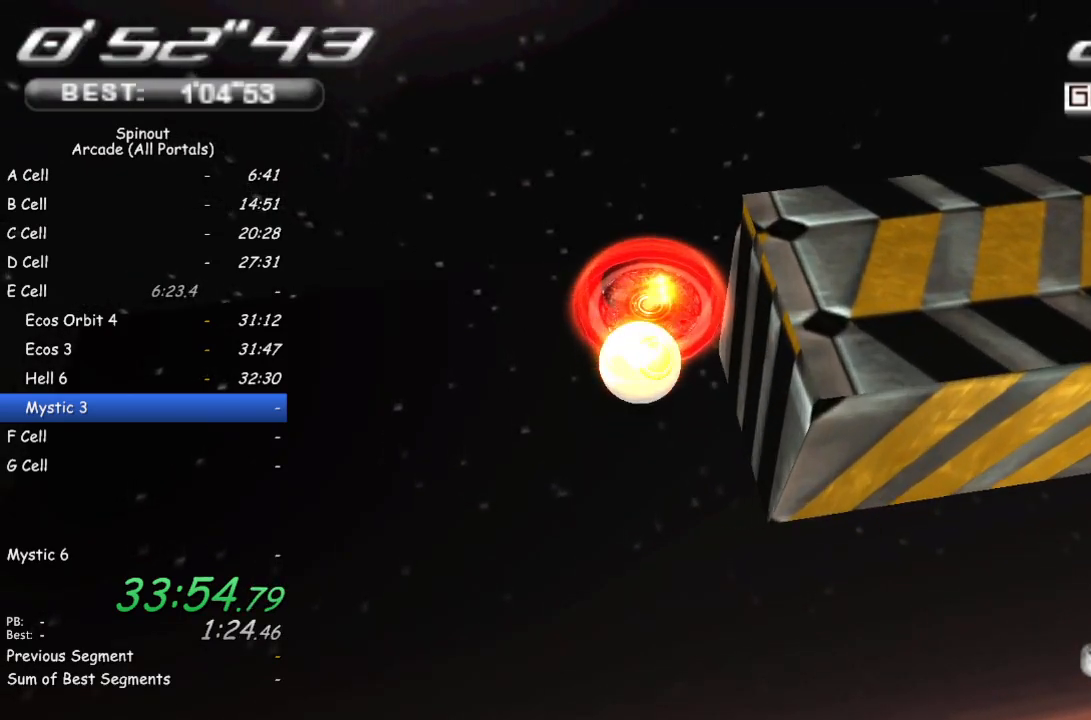
{"buttons": [], "left_stick": "center", "right_stick": "center", "events": [[433, "left_stick", "center"]]}
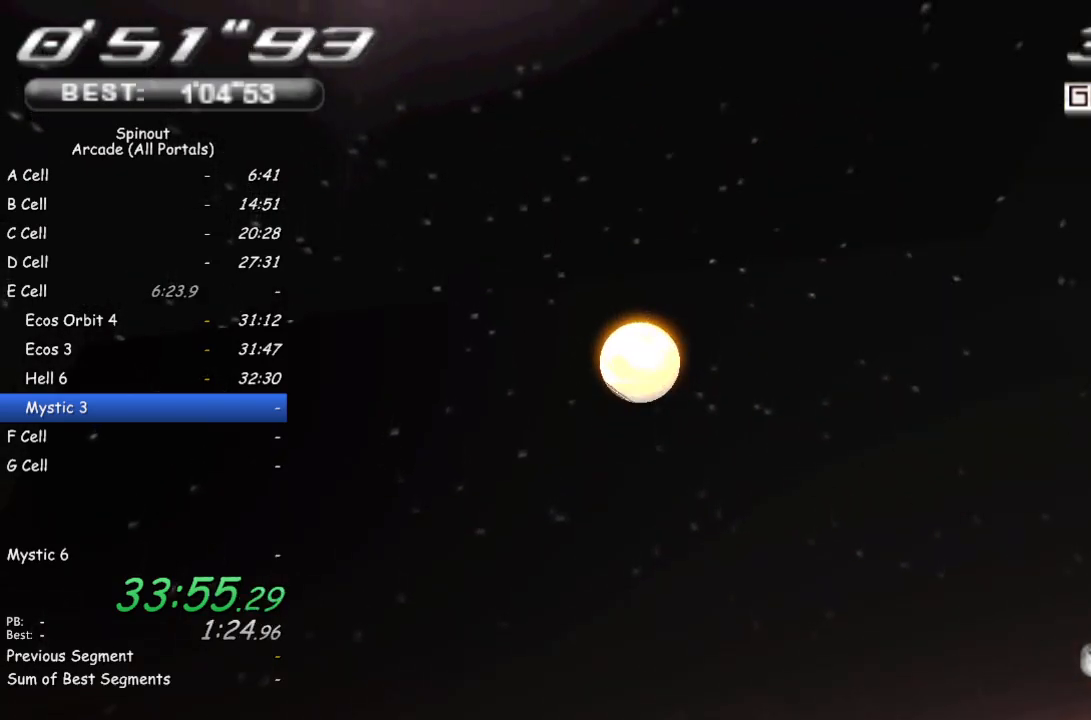
{"buttons": [], "left_stick": "center", "right_stick": "center", "events": [[200, "left_stick", "up"], [400, "left_stick", "center"]]}
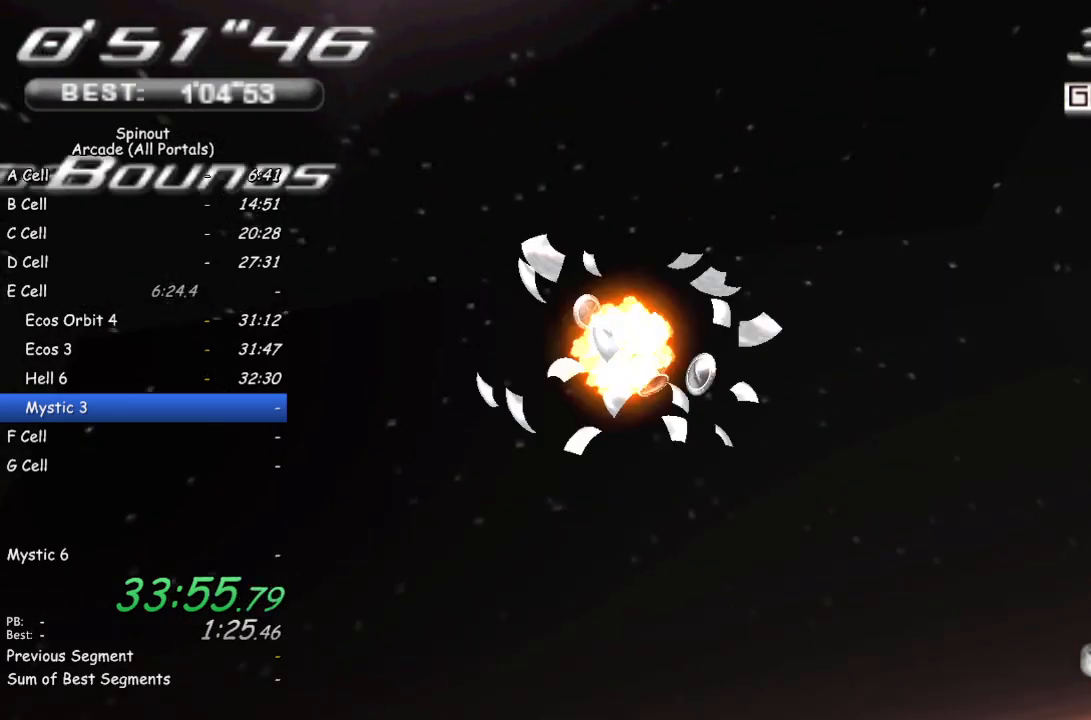
{"buttons": [], "left_stick": "center", "right_stick": "center", "events": []}
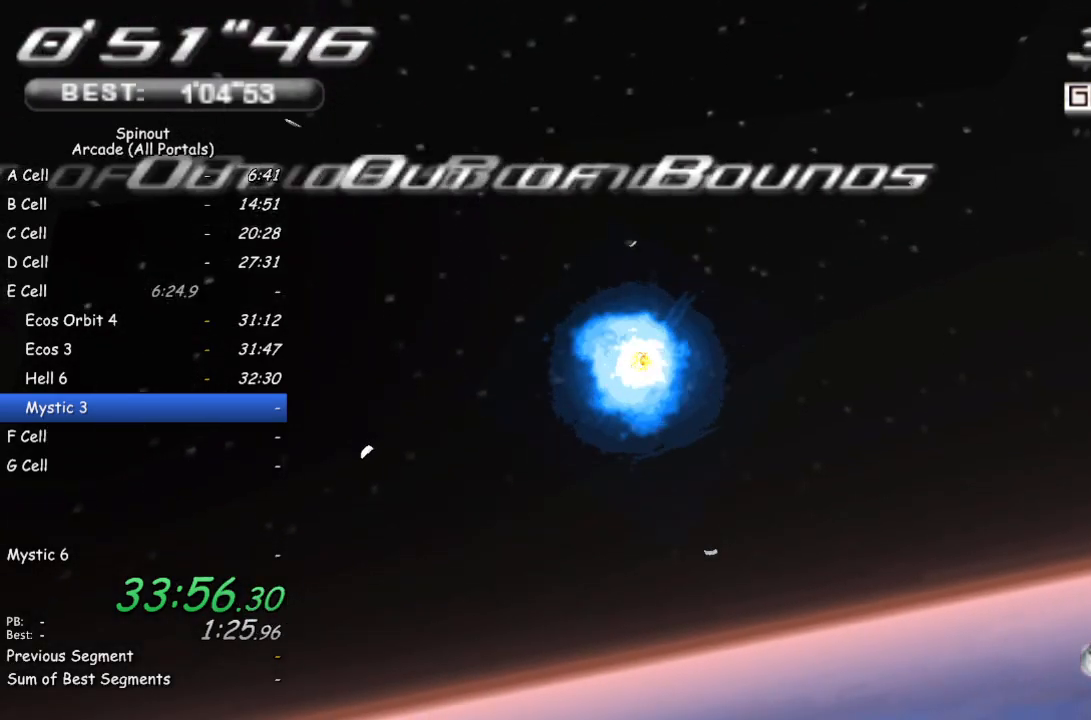
{"buttons": [], "left_stick": "center", "right_stick": "center", "events": []}
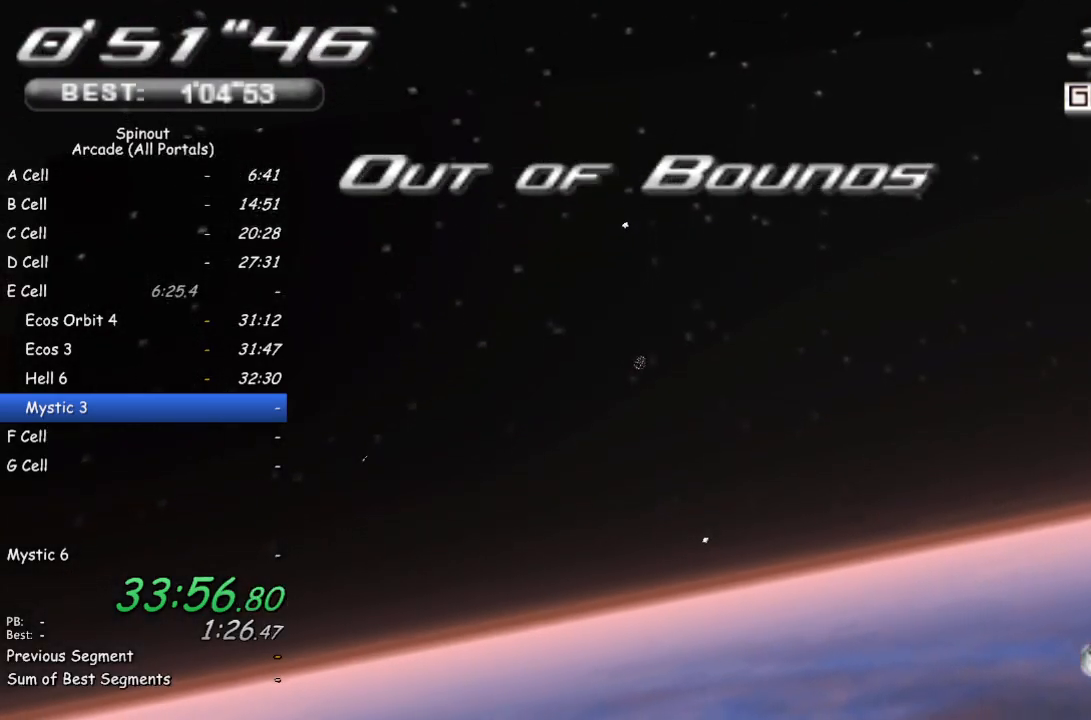
{"buttons": [], "left_stick": "center", "right_stick": "center", "events": []}
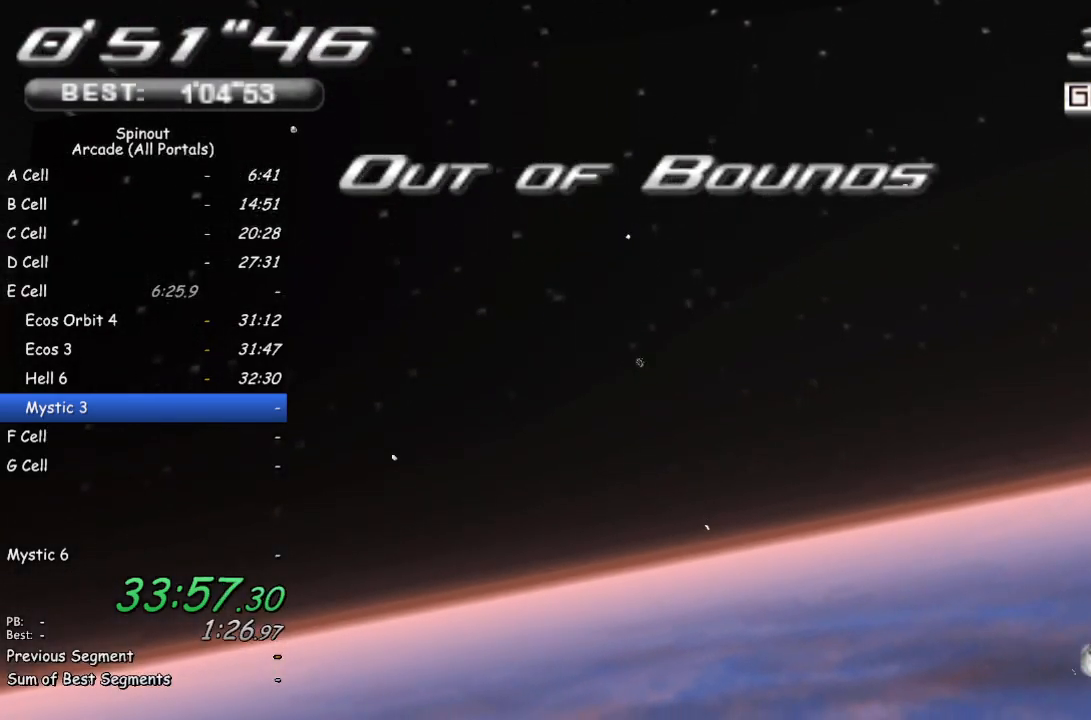
{"buttons": [], "left_stick": "center", "right_stick": "center", "events": []}
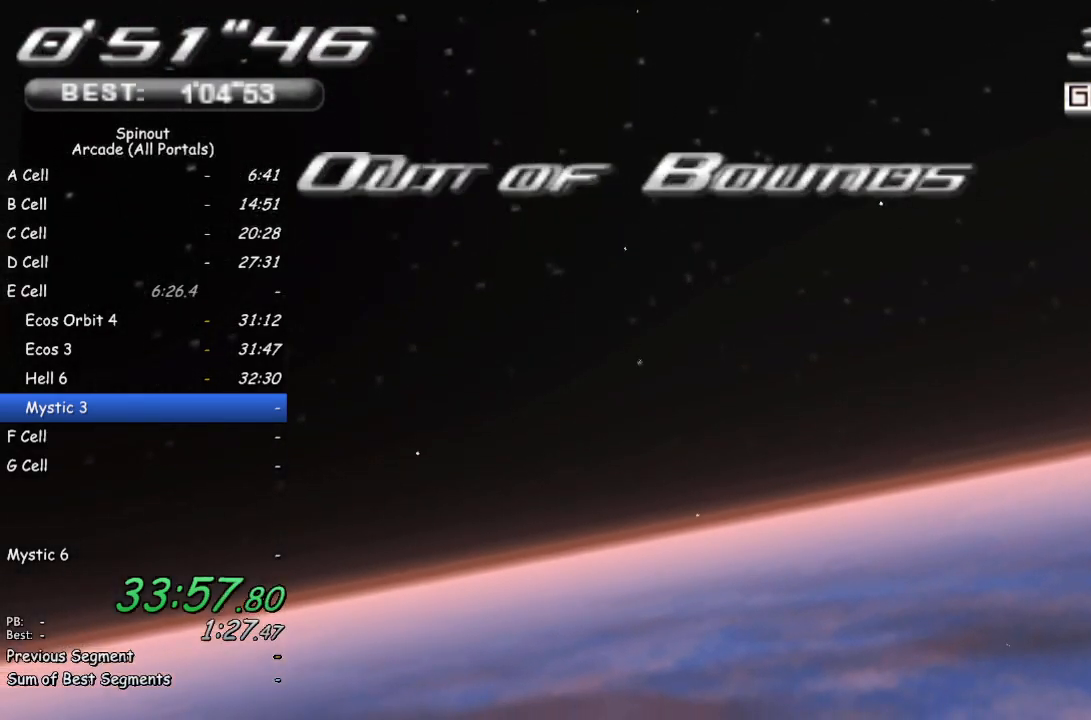
{"buttons": [], "left_stick": "center", "right_stick": "center", "events": []}
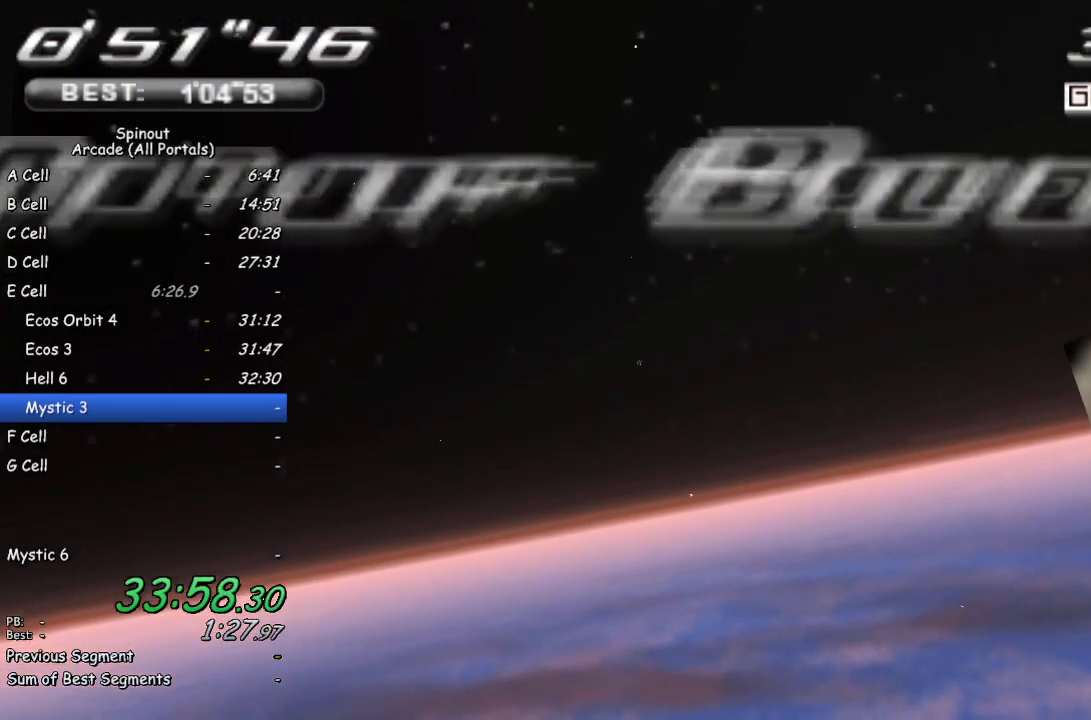
{"buttons": [], "left_stick": "center", "right_stick": "left", "events": [[333, "right_stick", "left"]]}